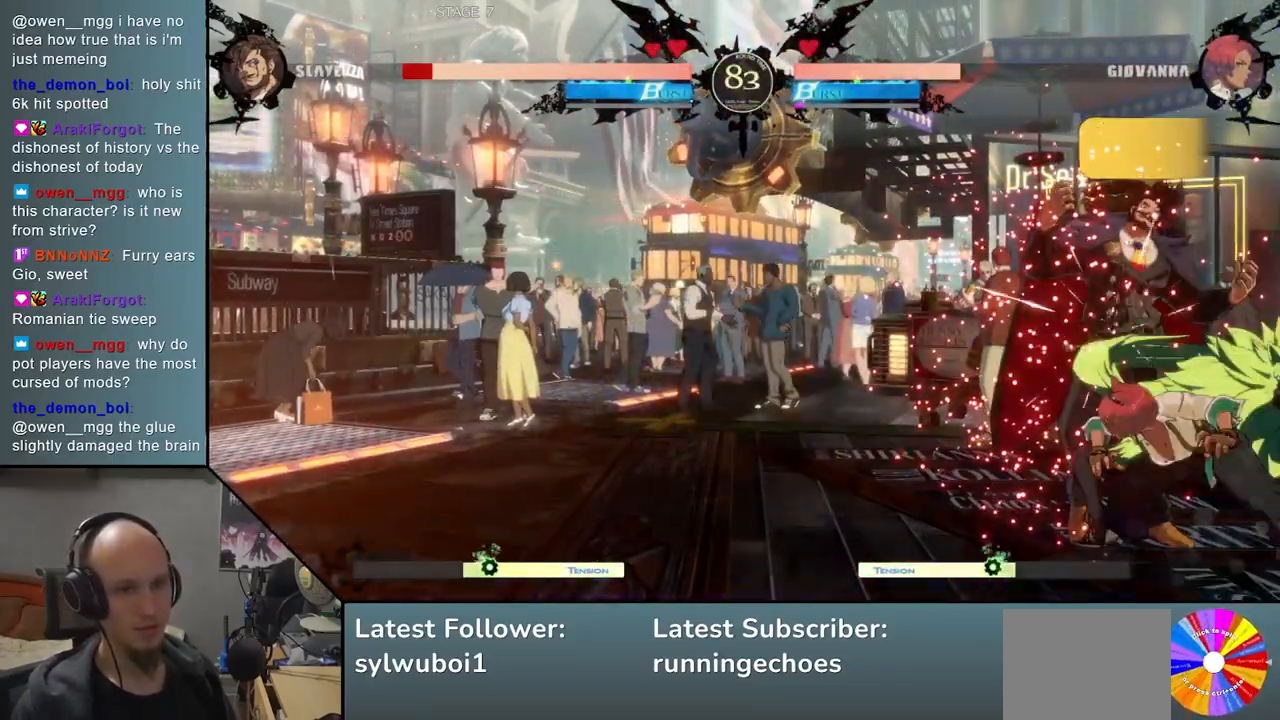
Gameplay with a controller (arcade stick); each line is a JSON object with the inputs held at the frame after it. "events" lists button and stick changes between this image and that frame as [ms after this image, input, new state], when the widget could be followed in between. Not read: L3 R3 other_buttons.
{"buttons": [], "events": []}
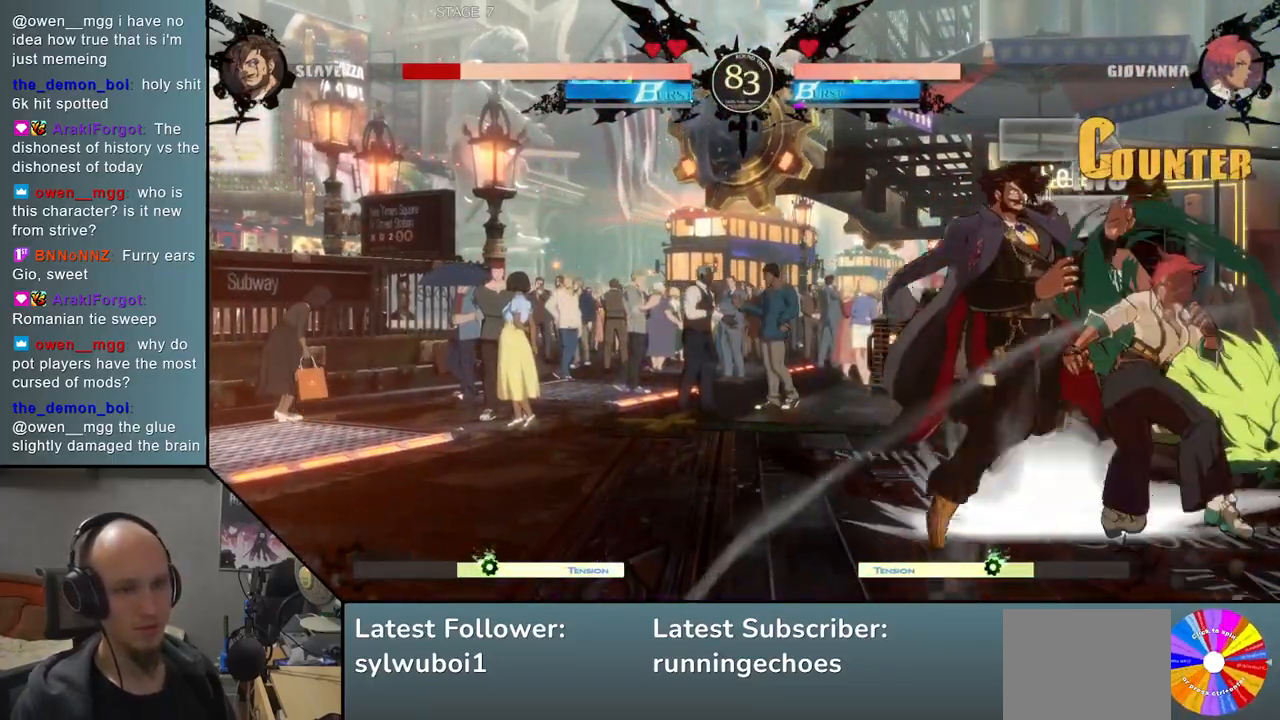
{"buttons": [], "events": []}
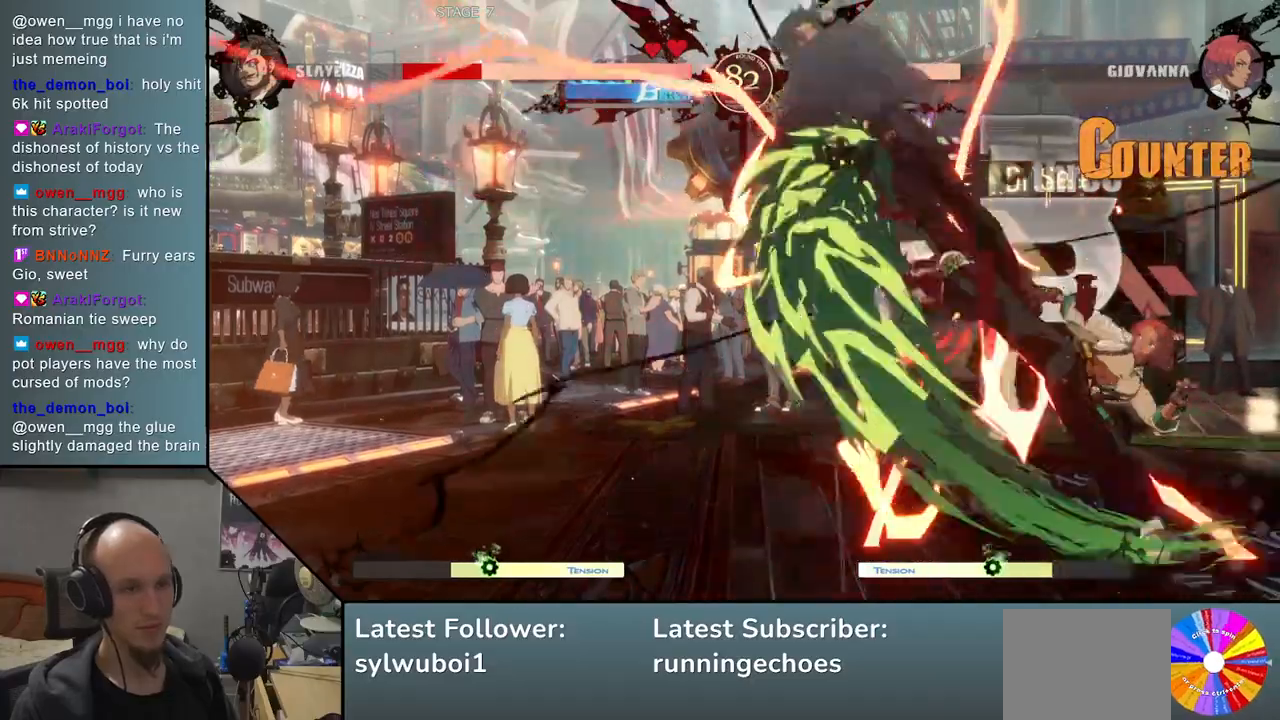
{"buttons": [], "events": []}
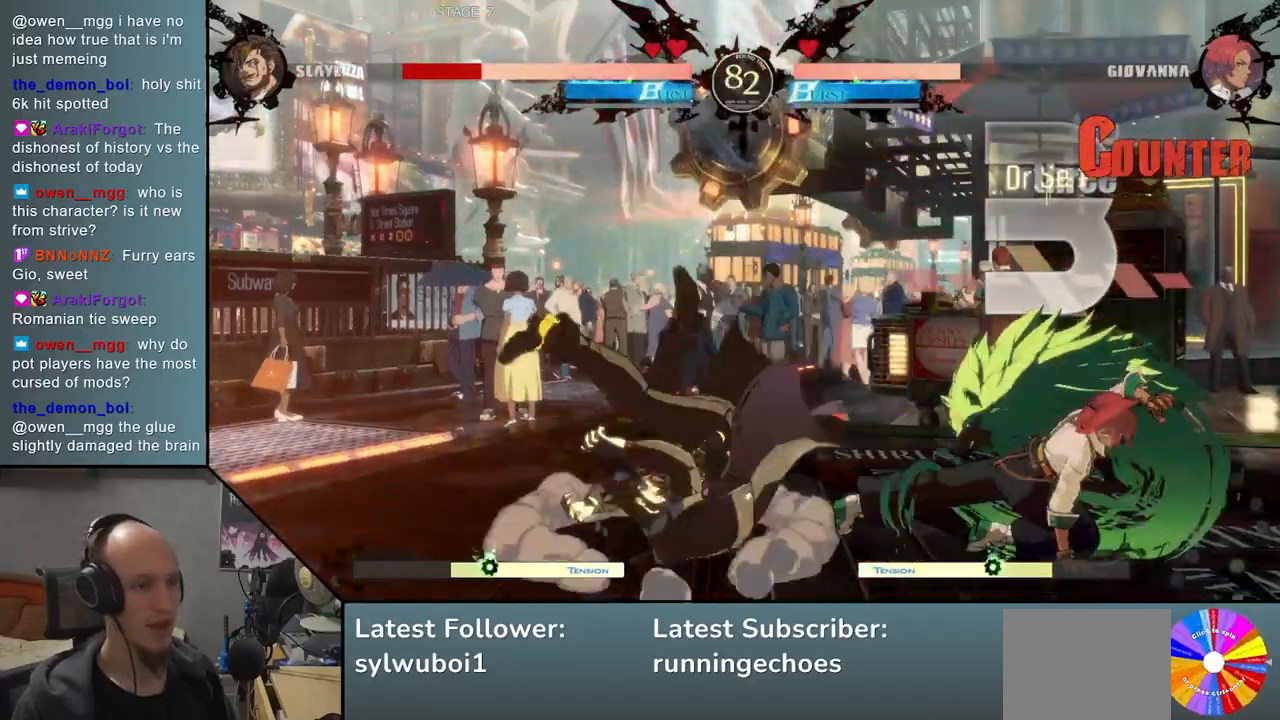
{"buttons": [], "events": []}
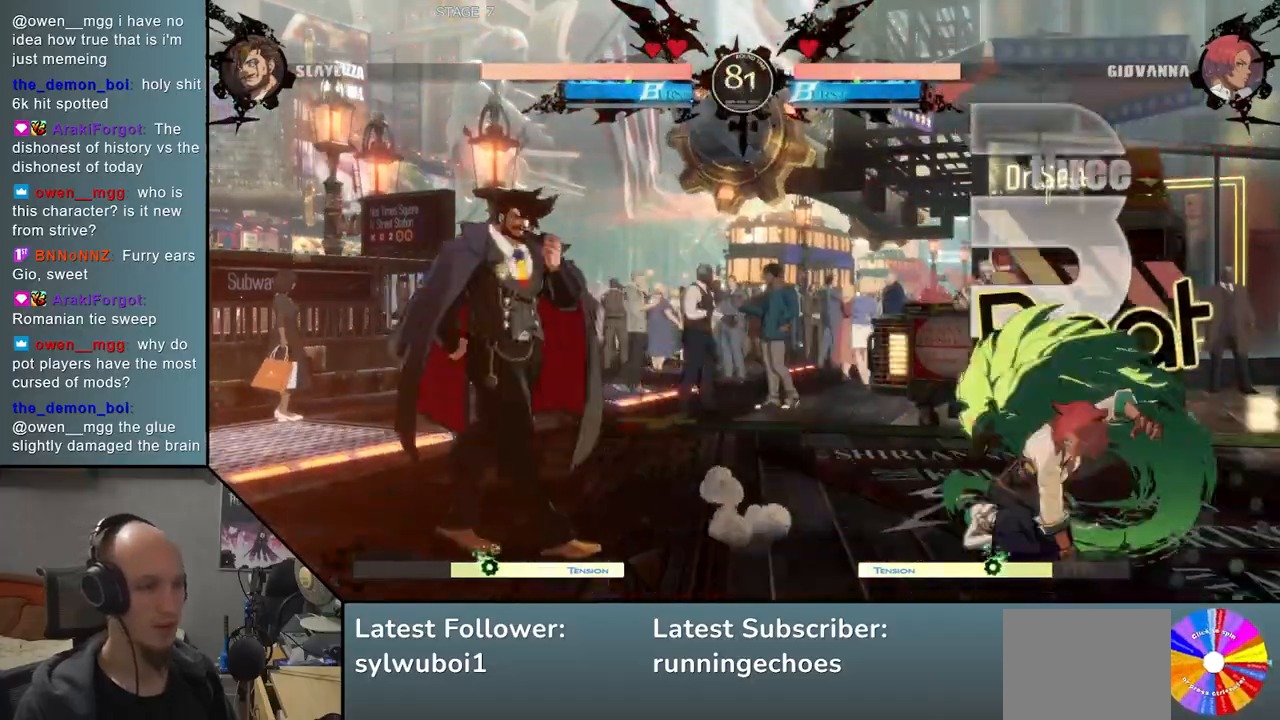
{"buttons": [], "events": [[100, "L2", "down"], [267, "L2", "up"]]}
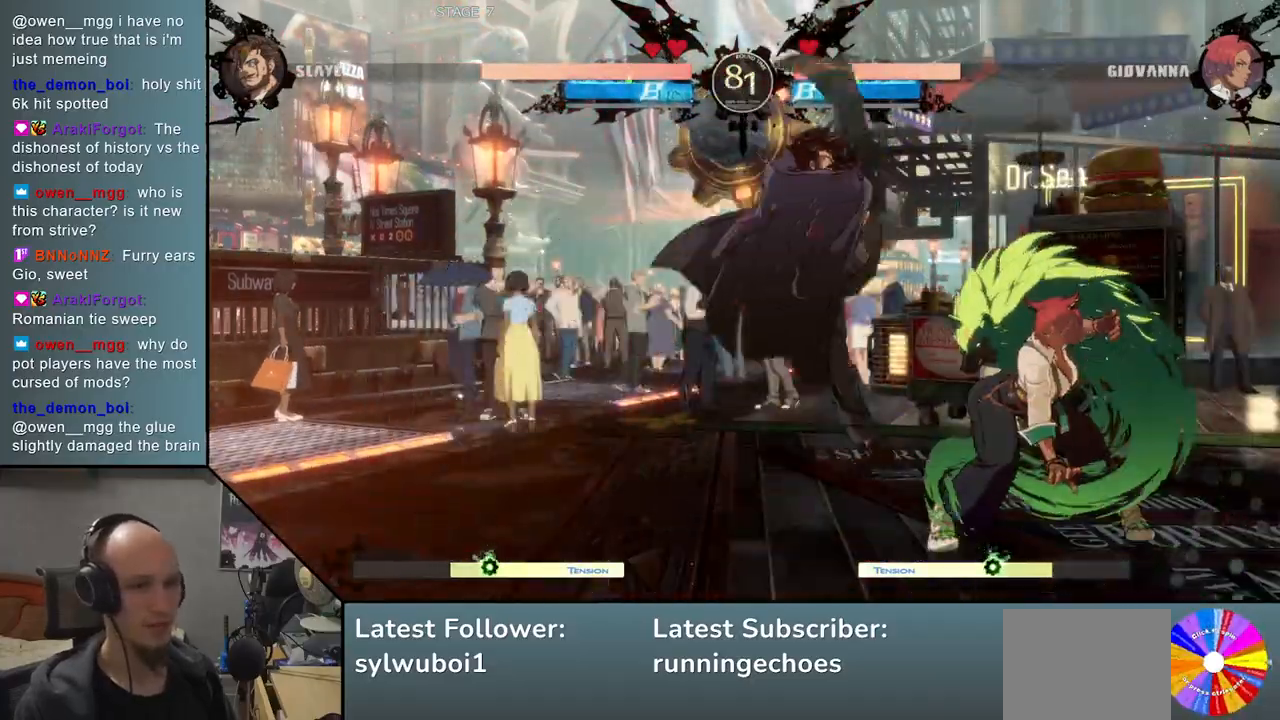
{"buttons": ["R1"], "events": [[183, "R1", "down"], [217, "R1", "up"], [317, "R1", "down"], [367, "R1", "up"], [467, "R1", "down"]]}
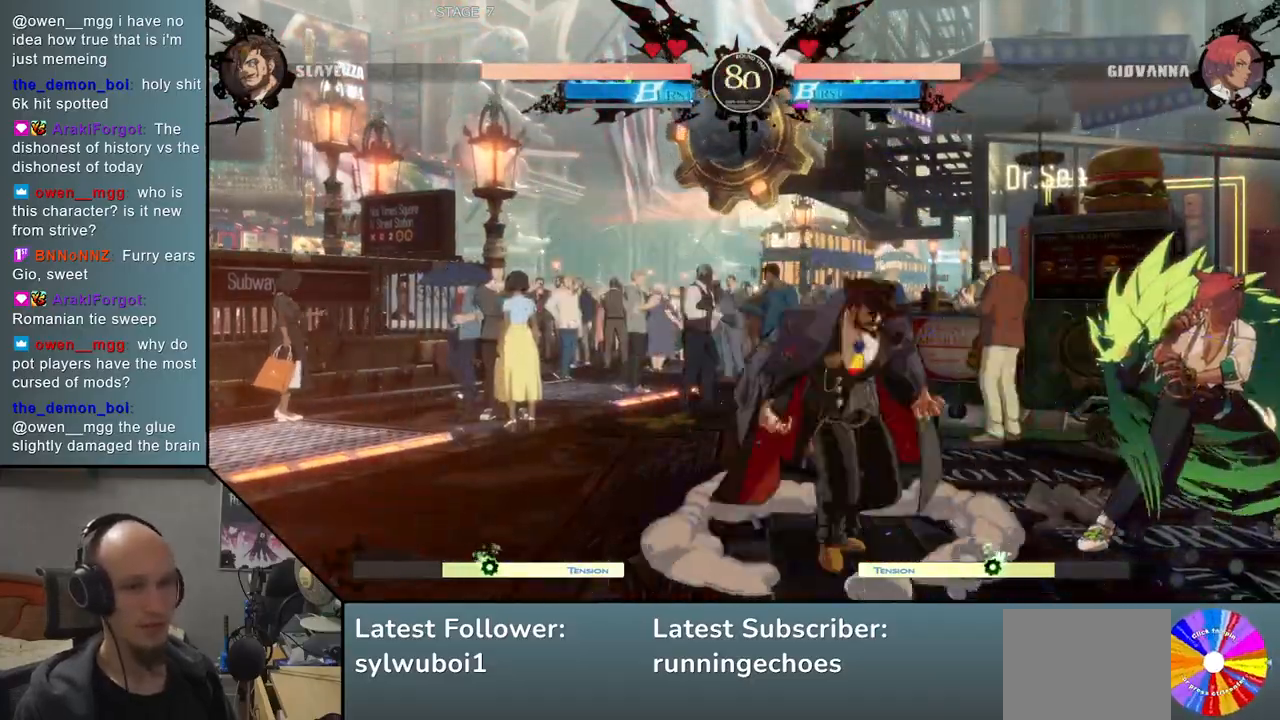
{"buttons": [], "events": [[33, "R1", "up"], [117, "R1", "down"], [200, "R1", "up"], [333, "TRIANGLE", "down"], [400, "TRIANGLE", "up"]]}
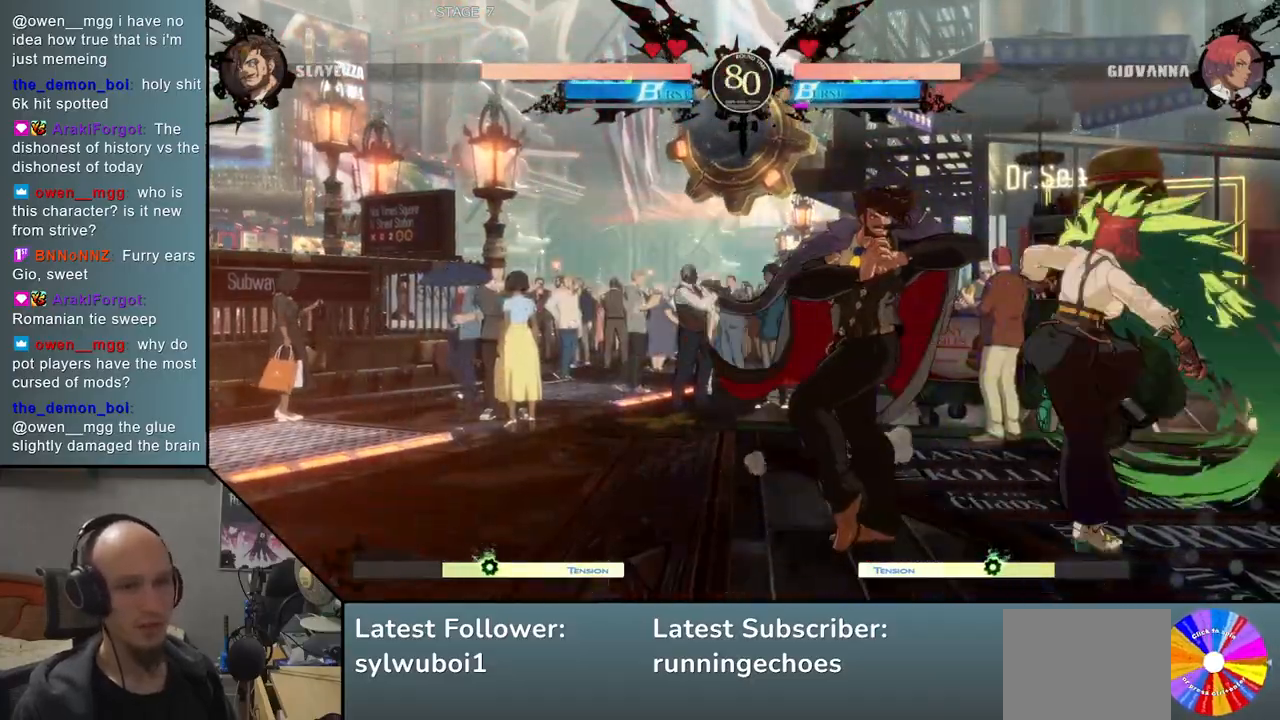
{"buttons": [], "events": [[17, "SQUARE", "down"], [100, "SQUARE", "up"], [200, "SQUARE", "down"], [267, "SQUARE", "up"], [367, "SQUARE", "down"], [483, "SQUARE", "up"]]}
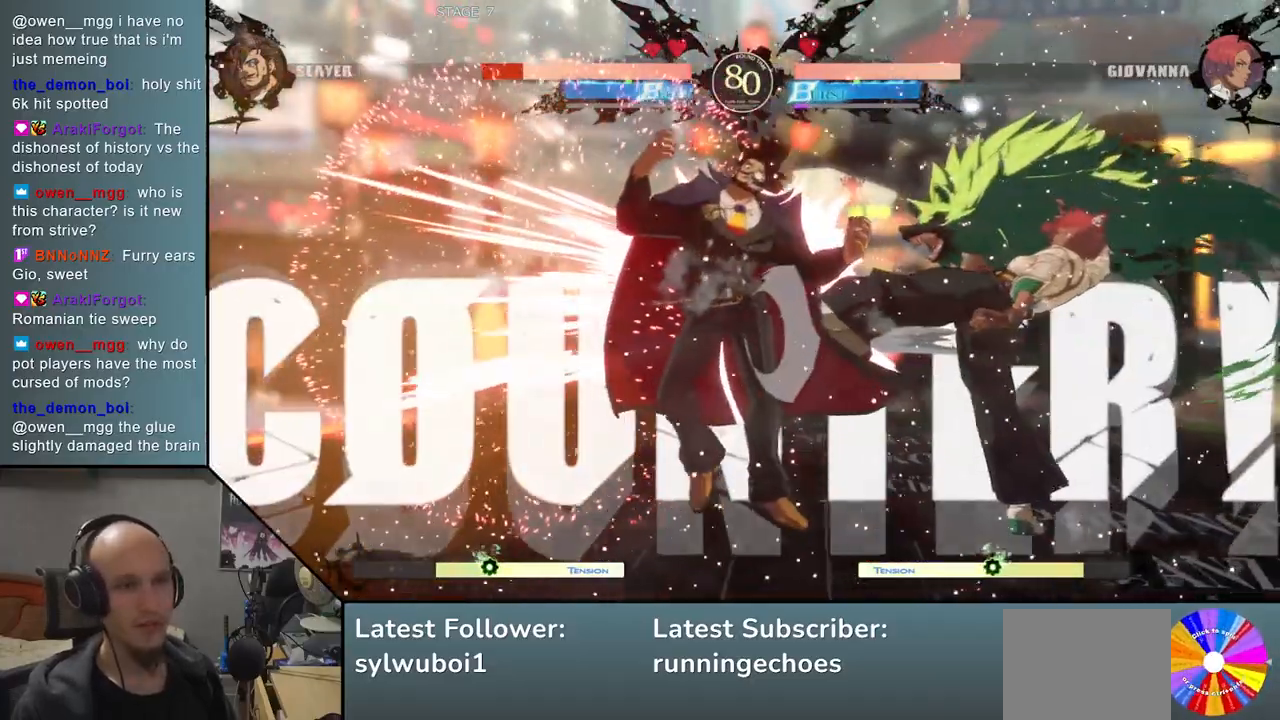
{"buttons": [], "events": []}
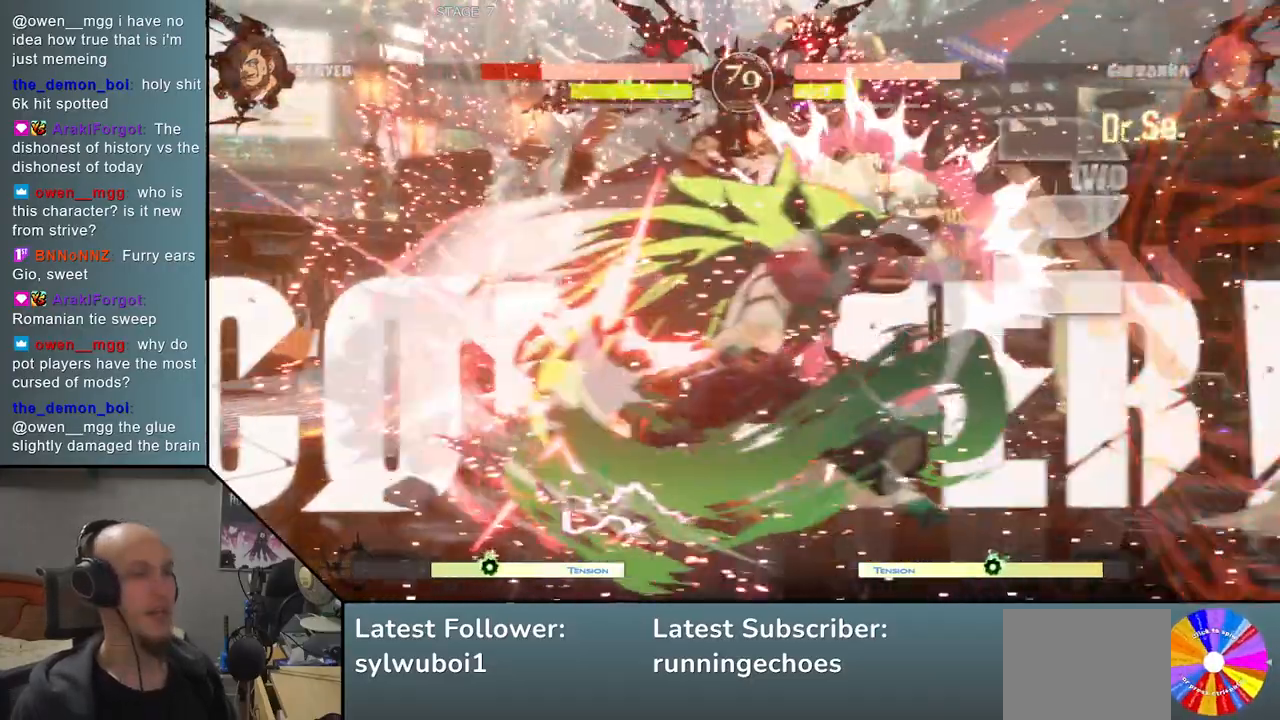
{"buttons": [], "events": [[200, "L1", "down"], [200, "R1", "down"], [300, "L1", "up"], [300, "R1", "up"]]}
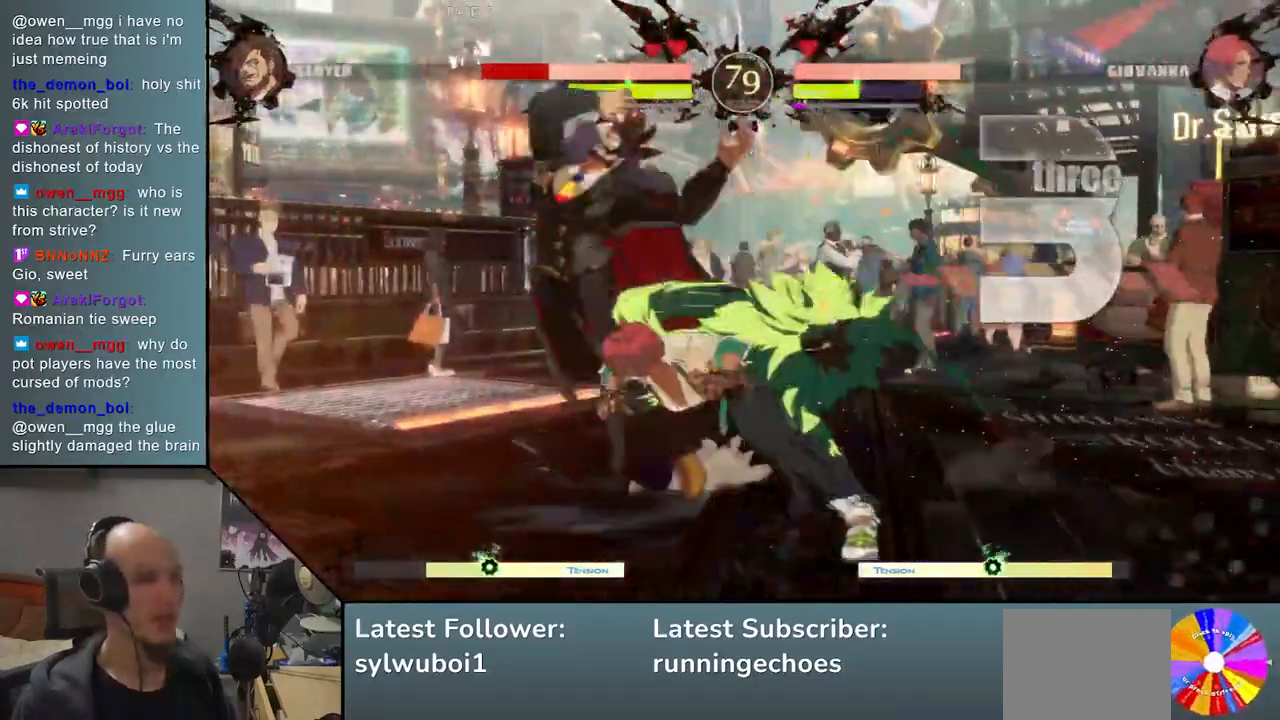
{"buttons": [], "events": [[333, "L1", "down"], [333, "R1", "down"], [450, "L1", "up"], [450, "R1", "up"]]}
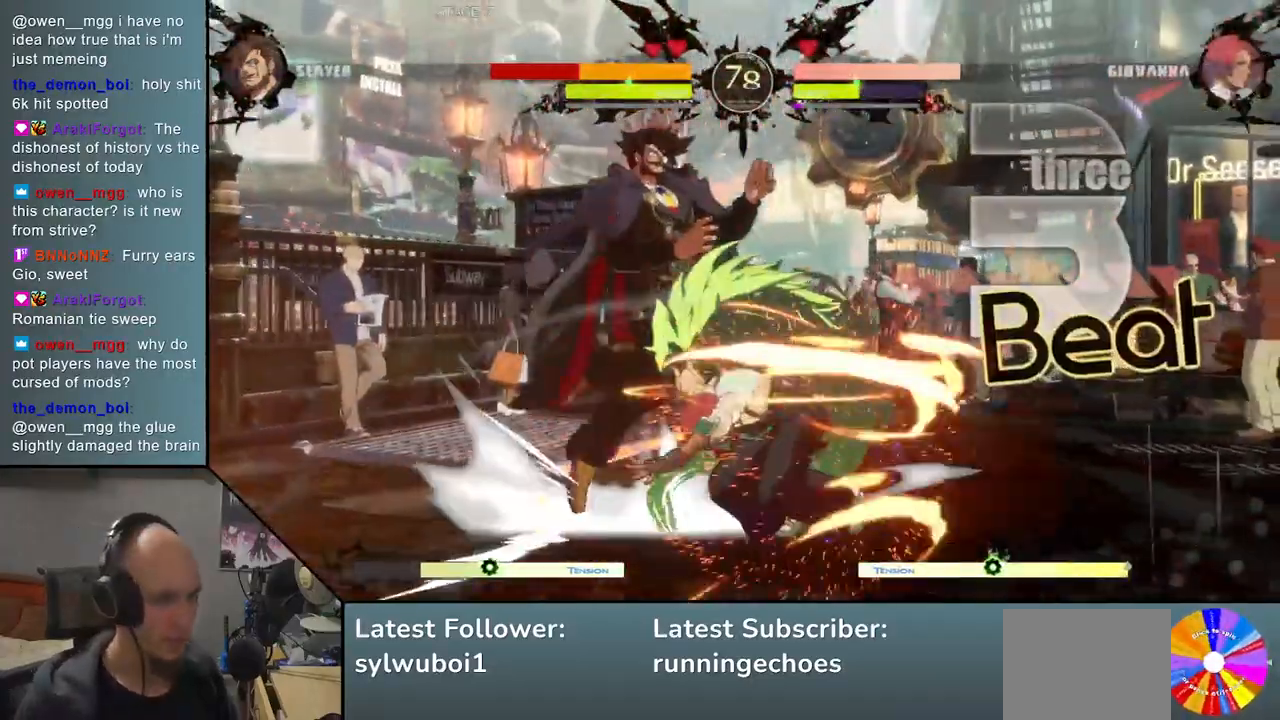
{"buttons": [], "events": []}
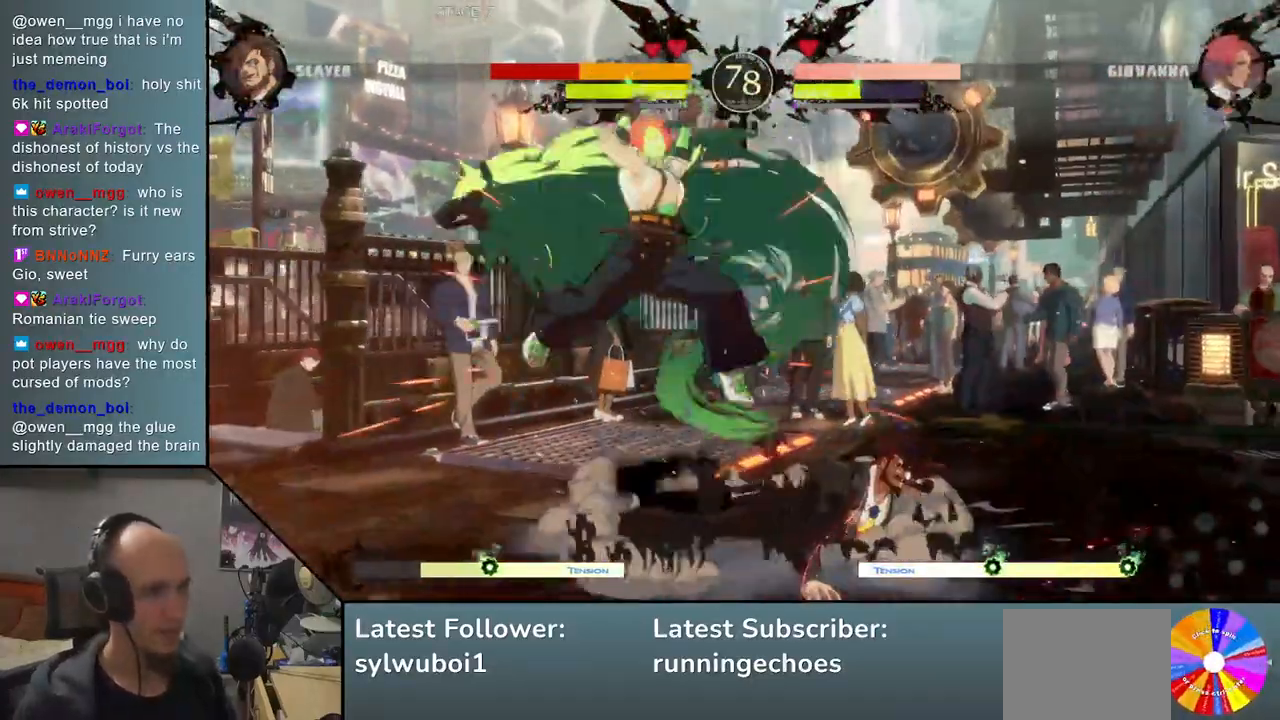
{"buttons": [], "events": [[333, "L2", "down"], [417, "L2", "up"]]}
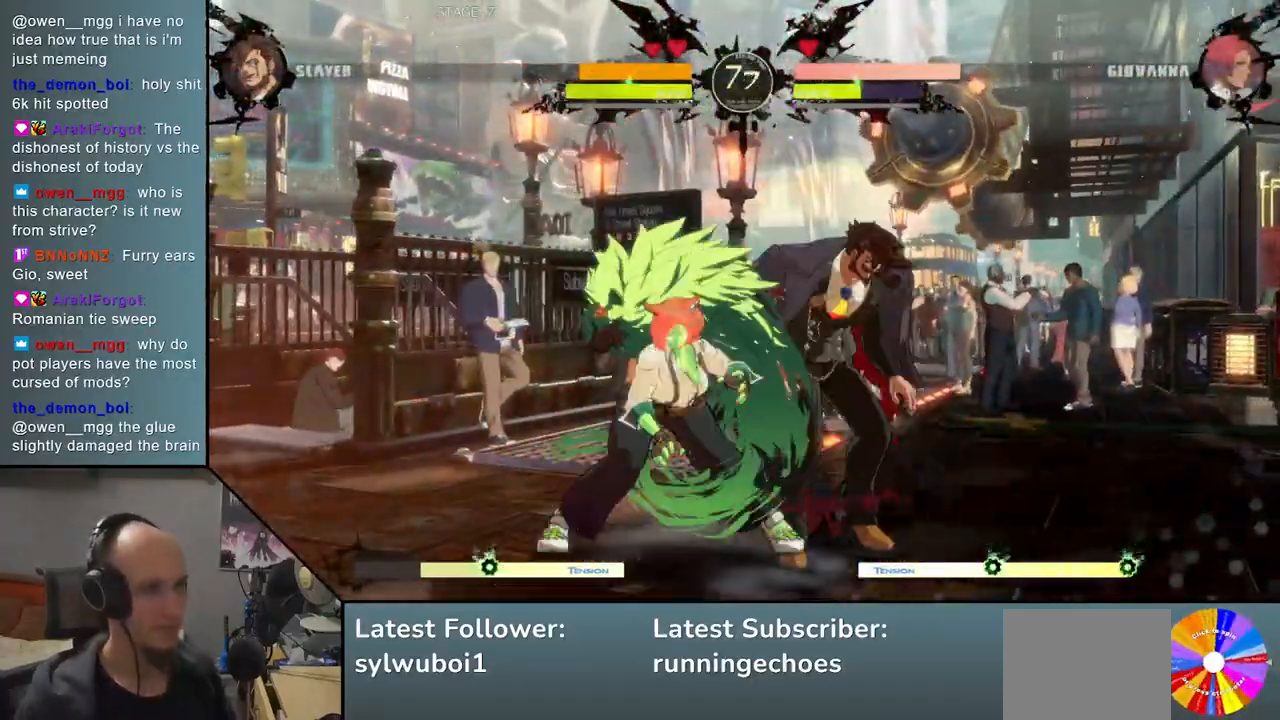
{"buttons": [], "events": [[17, "L2", "down"], [100, "L2", "up"], [183, "L2", "down"], [283, "L2", "up"], [383, "L1", "down"], [450, "L1", "up"]]}
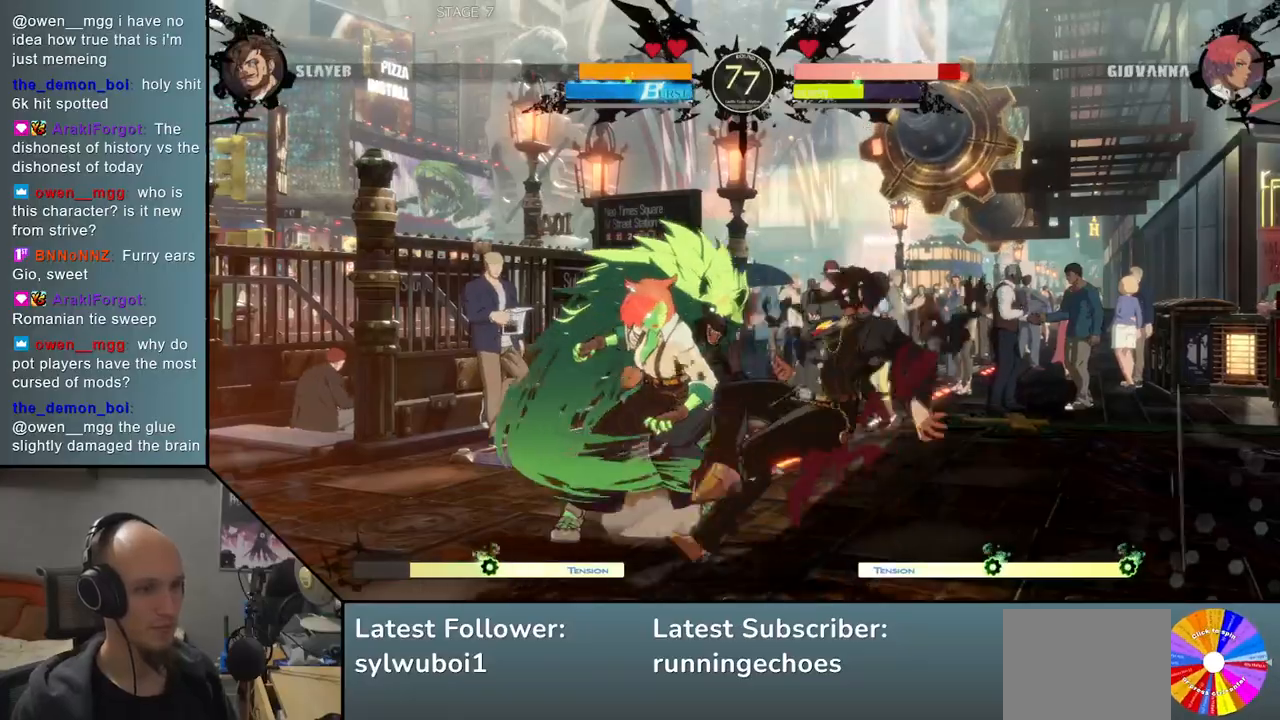
{"buttons": ["TRIANGLE"], "events": [[33, "L1", "down"], [117, "L1", "up"], [200, "R1", "down"], [283, "R1", "up"], [483, "TRIANGLE", "down"]]}
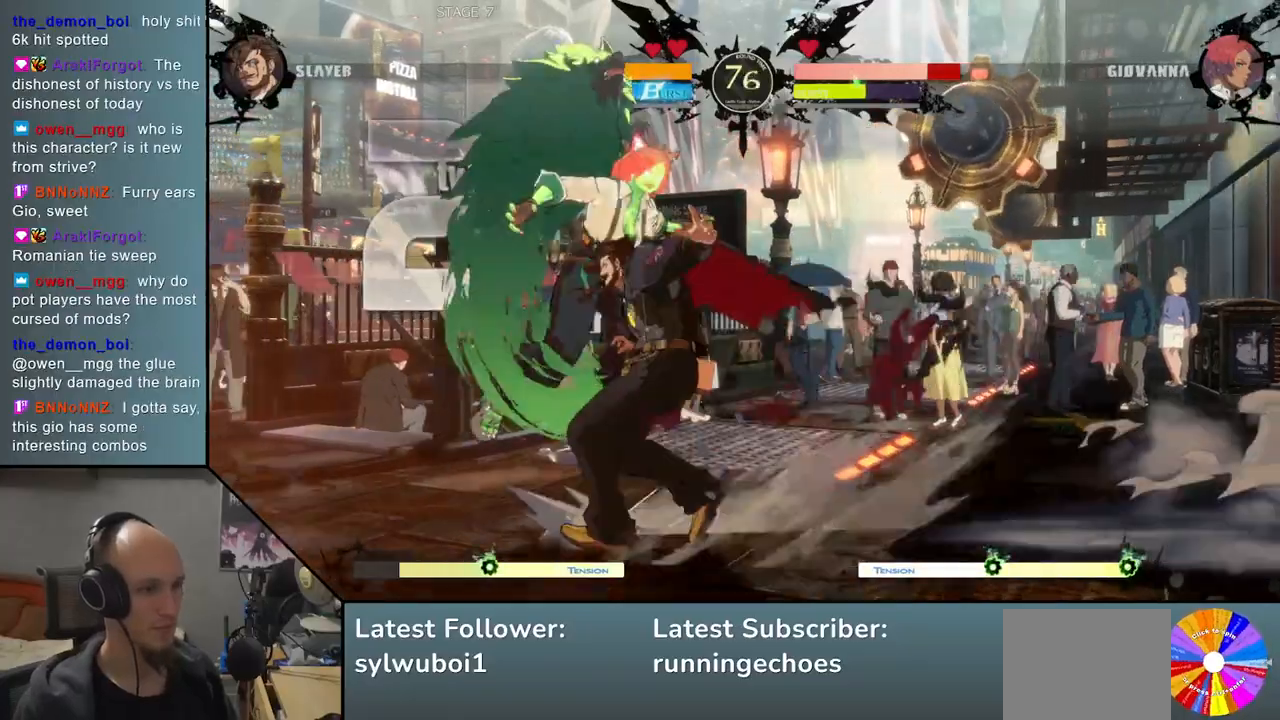
{"buttons": [], "events": [[67, "TRIANGLE", "up"], [200, "SQUARE", "down"], [283, "SQUARE", "up"], [367, "SQUARE", "down"], [433, "SQUARE", "up"]]}
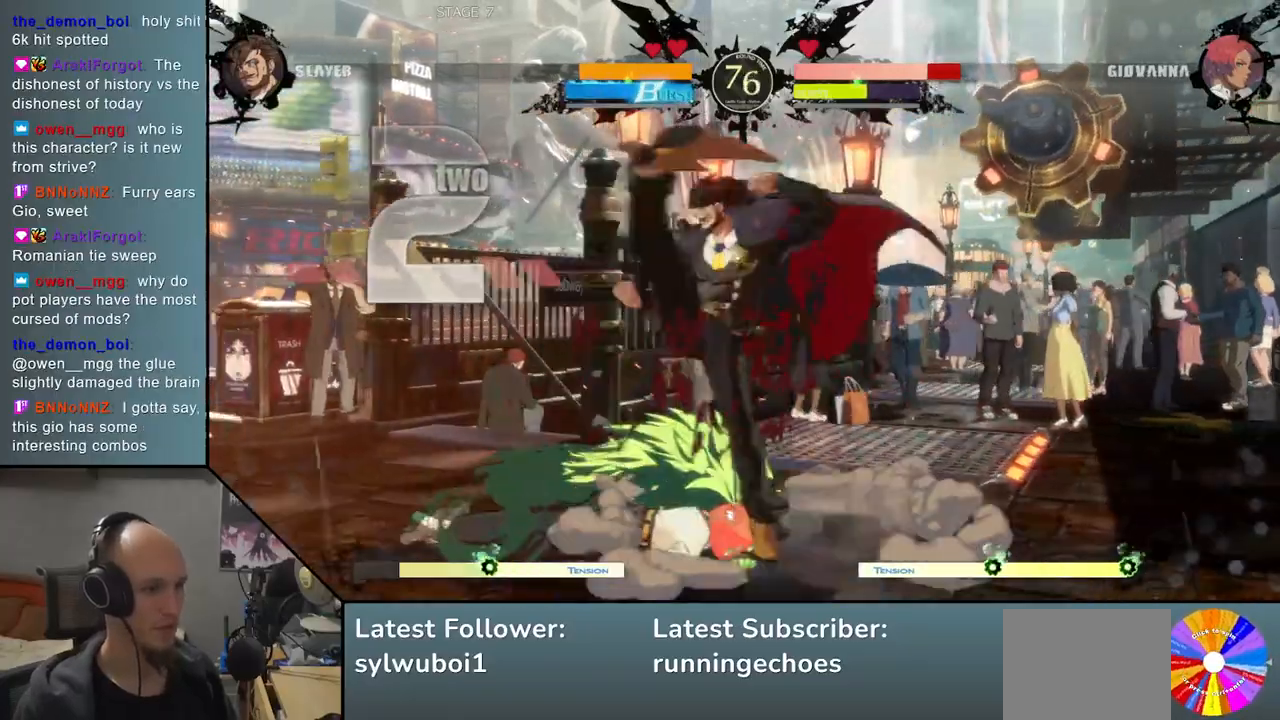
{"buttons": [], "events": [[433, "L2", "down"], [483, "L2", "up"]]}
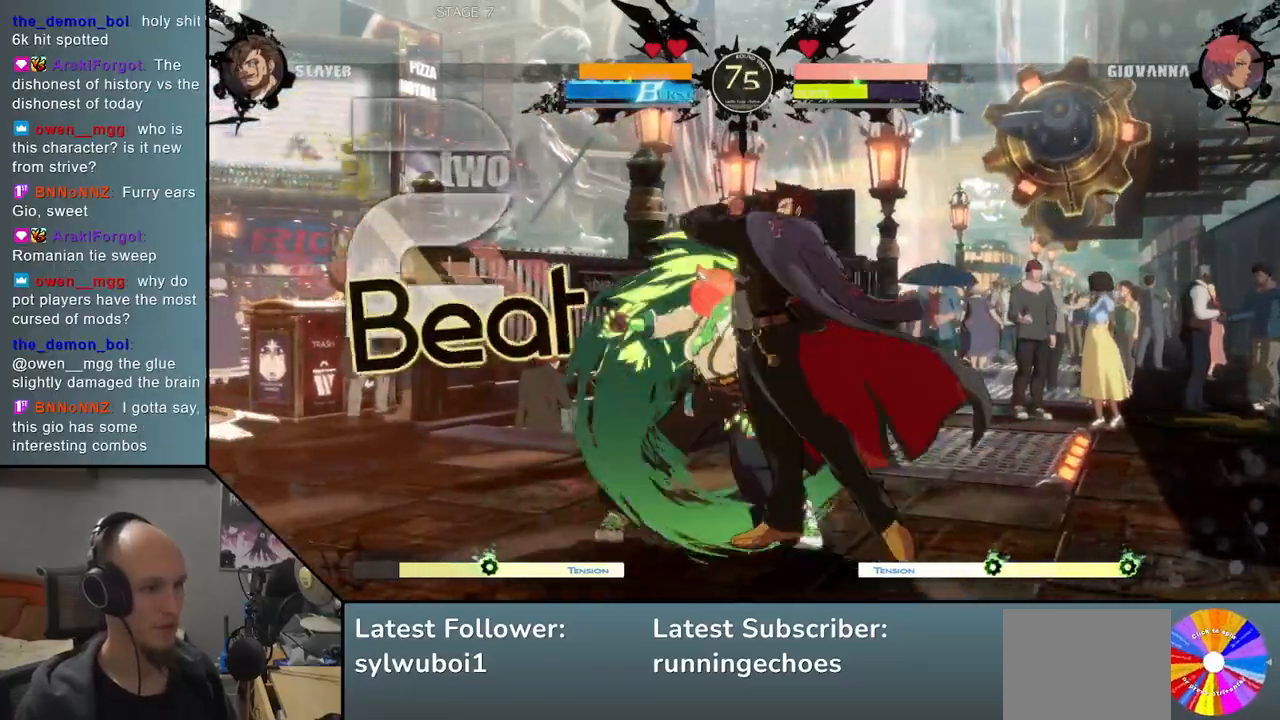
{"buttons": ["L1"], "events": [[67, "L2", "down"], [150, "L2", "up"], [283, "L1", "down"], [350, "L1", "up"], [433, "L1", "down"]]}
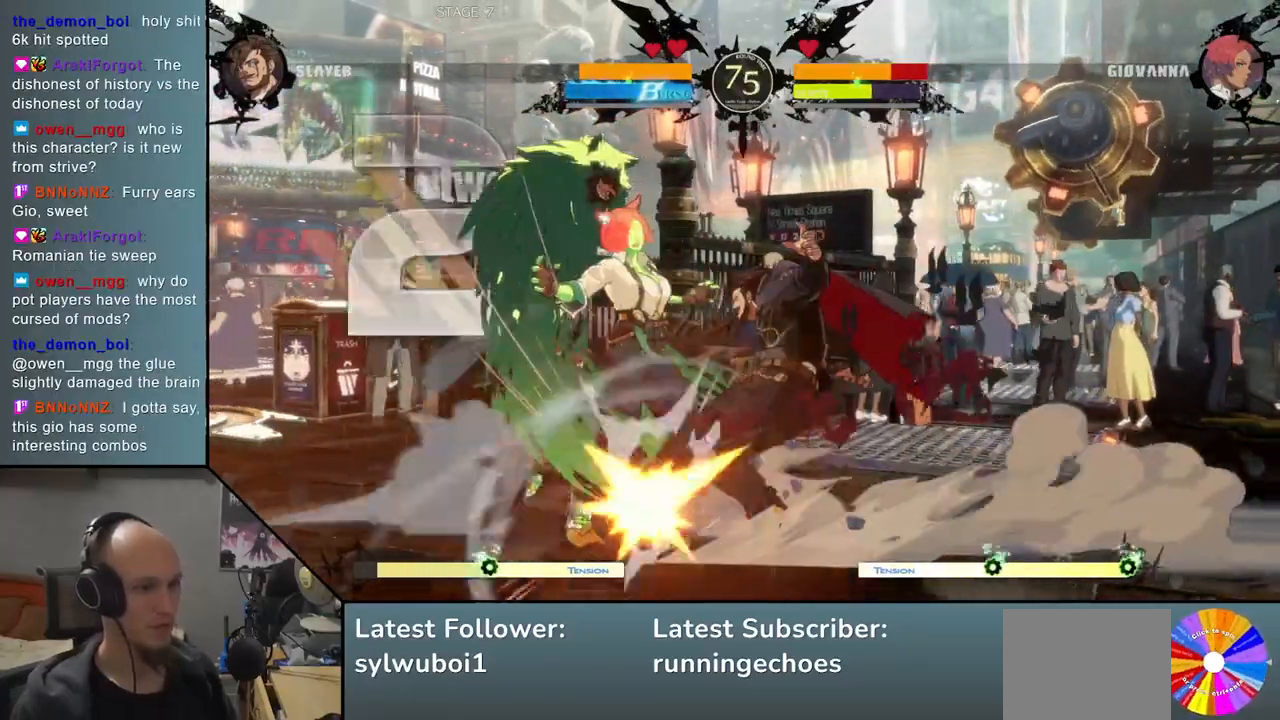
{"buttons": ["R1"], "events": [[17, "L1", "up"], [100, "L1", "down"], [183, "L1", "up"], [283, "R1", "down"], [350, "R1", "up"], [433, "R1", "down"]]}
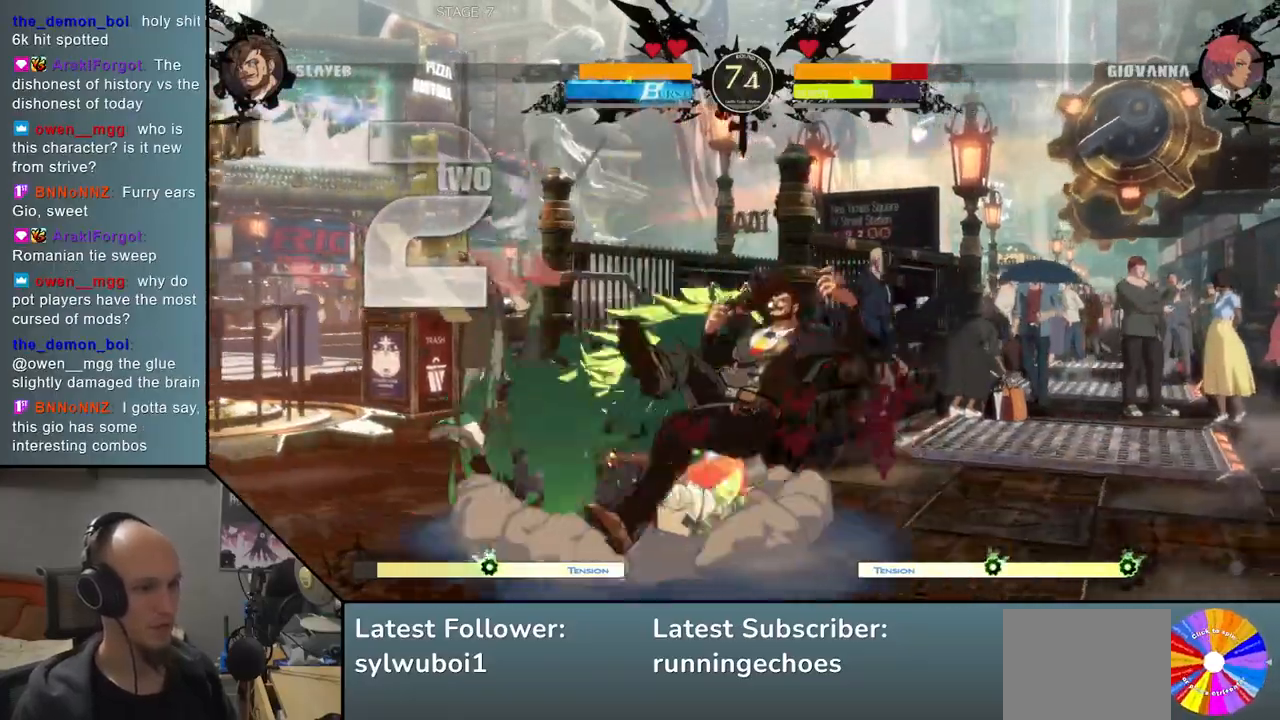
{"buttons": [], "events": [[17, "R1", "up"], [100, "R1", "down"], [200, "R1", "up"]]}
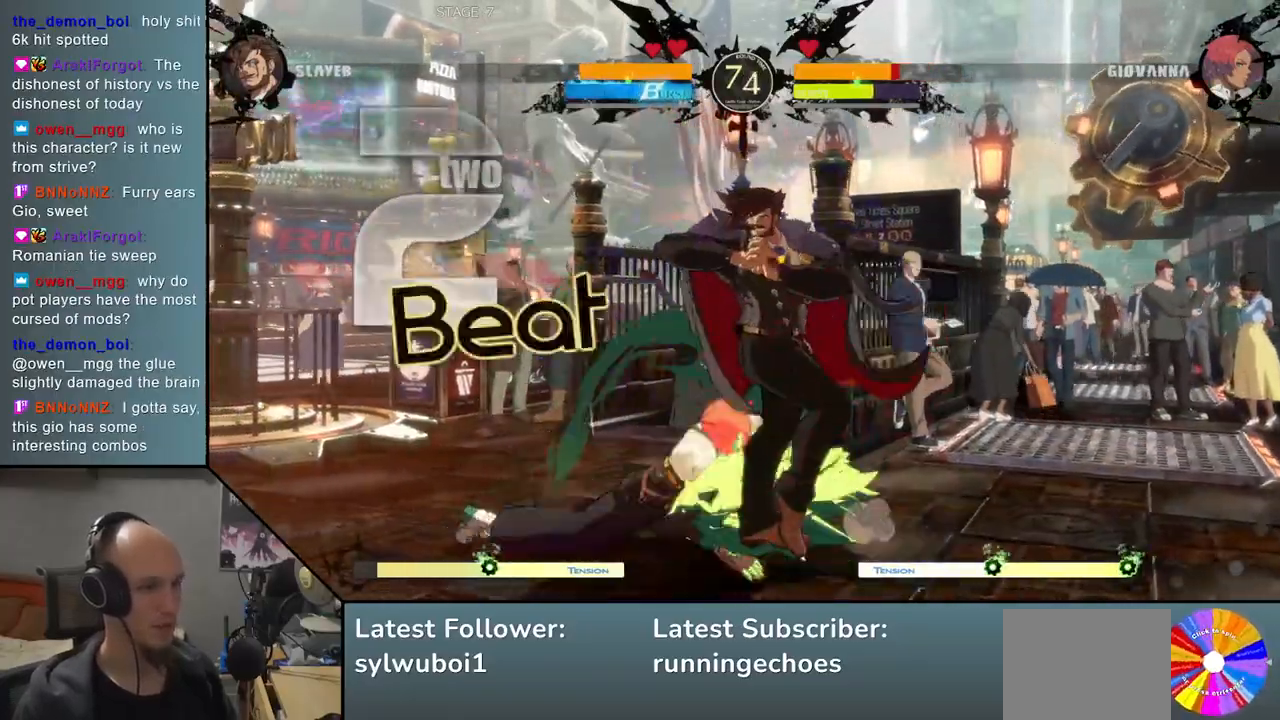
{"buttons": [], "events": [[133, "TRIANGLE", "down"], [200, "TRIANGLE", "up"], [300, "TRIANGLE", "down"], [367, "TRIANGLE", "up"]]}
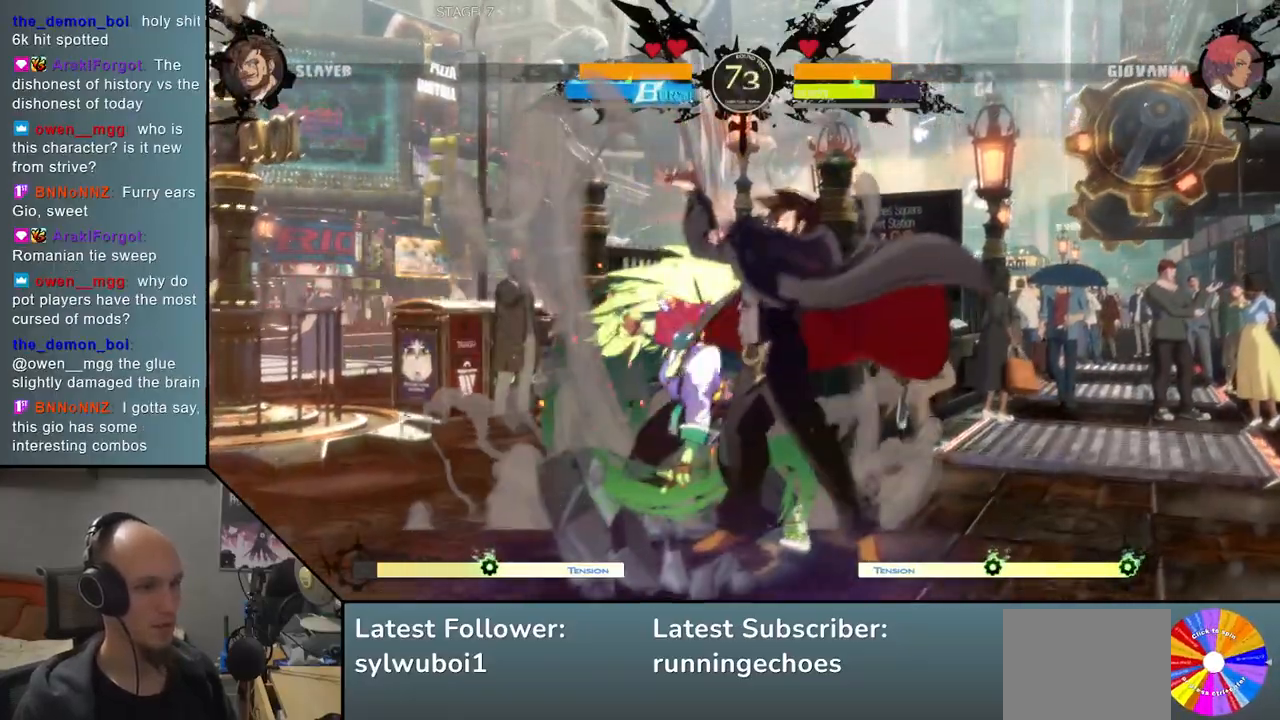
{"buttons": [], "events": [[17, "SQUARE", "down"], [100, "SQUARE", "up"], [167, "SQUARE", "down"], [233, "SQUARE", "up"], [333, "SQUARE", "down"], [400, "SQUARE", "up"]]}
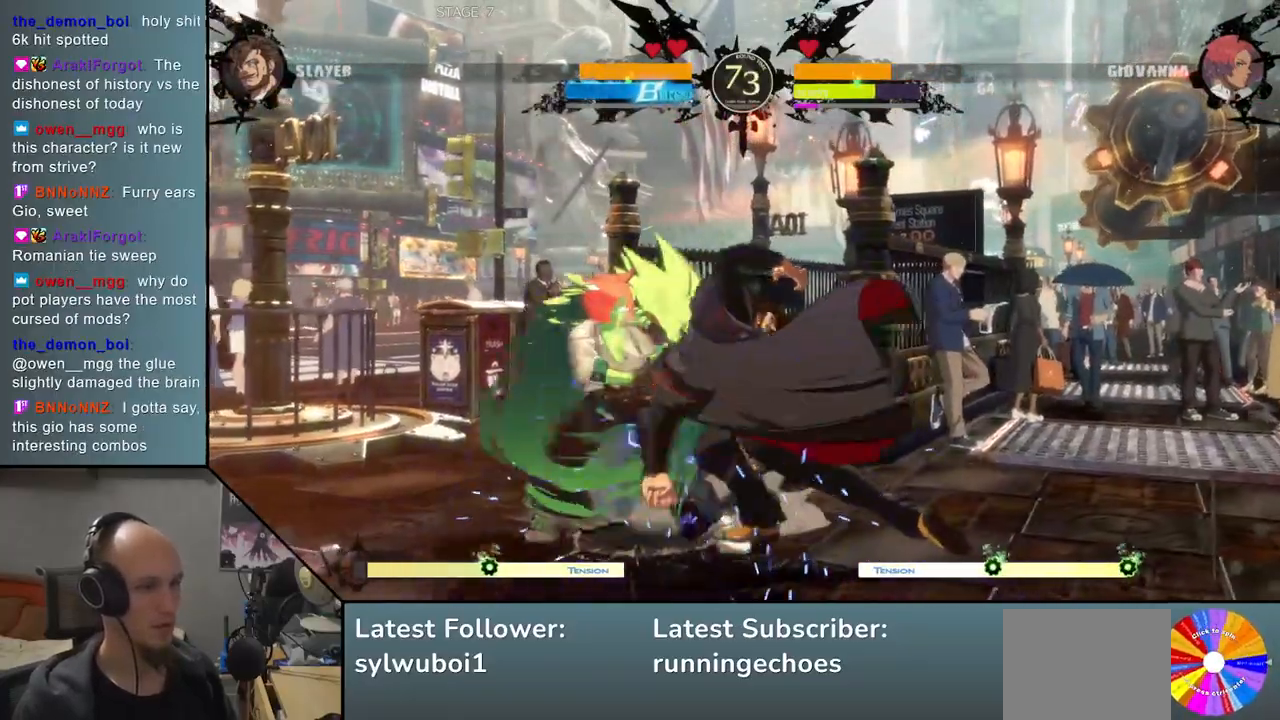
{"buttons": ["R1"], "events": [[217, "L2", "down"], [300, "L2", "up"], [433, "R1", "down"]]}
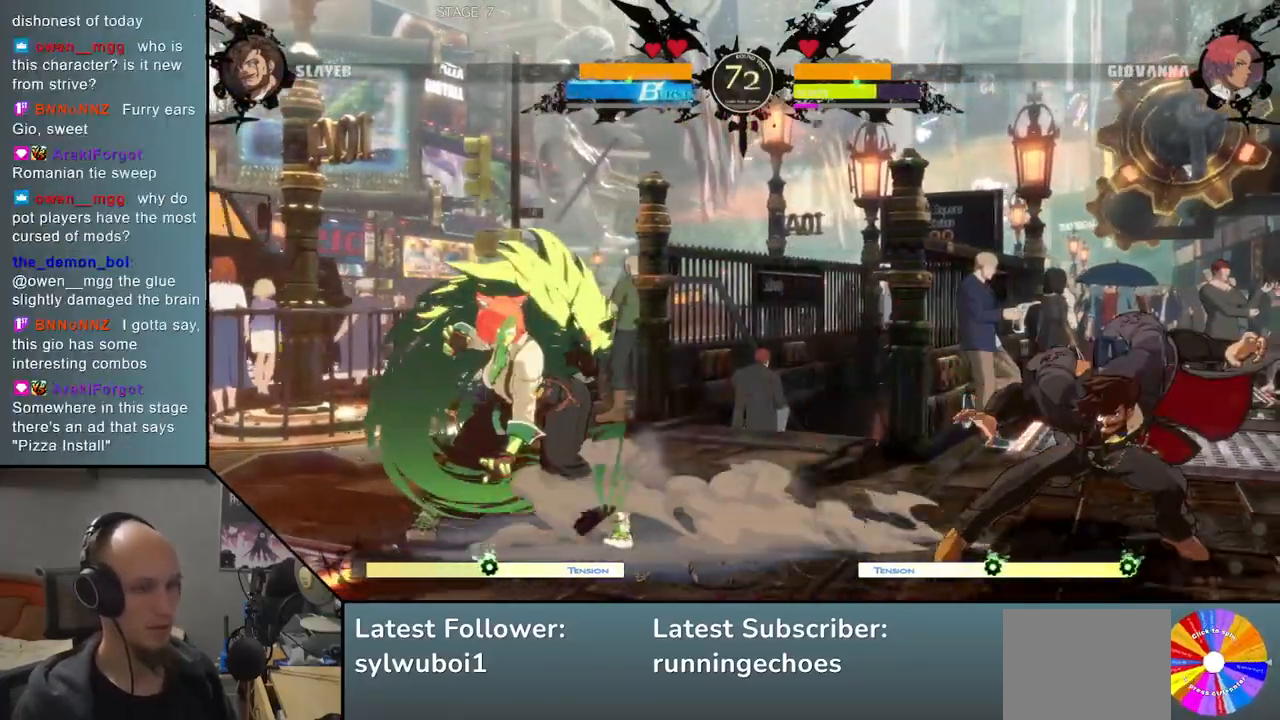
{"buttons": [], "events": [[17, "R1", "up"], [100, "R1", "down"], [183, "R1", "up"]]}
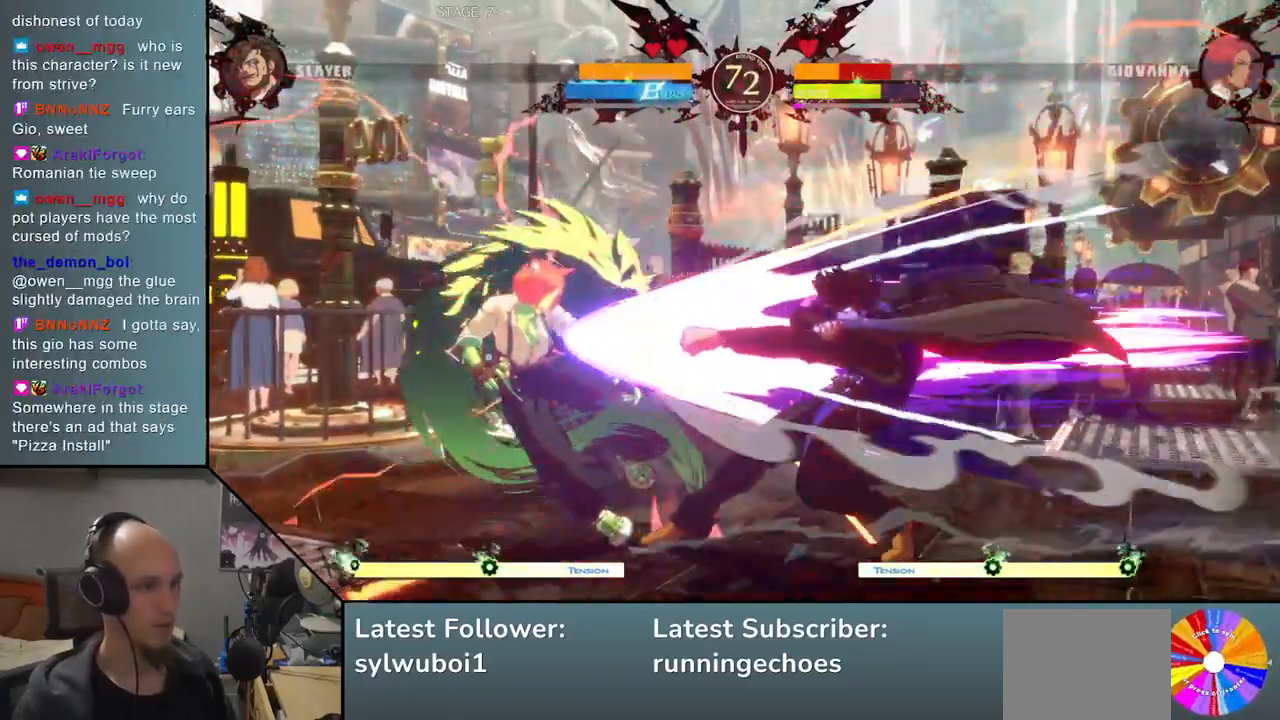
{"buttons": [], "events": []}
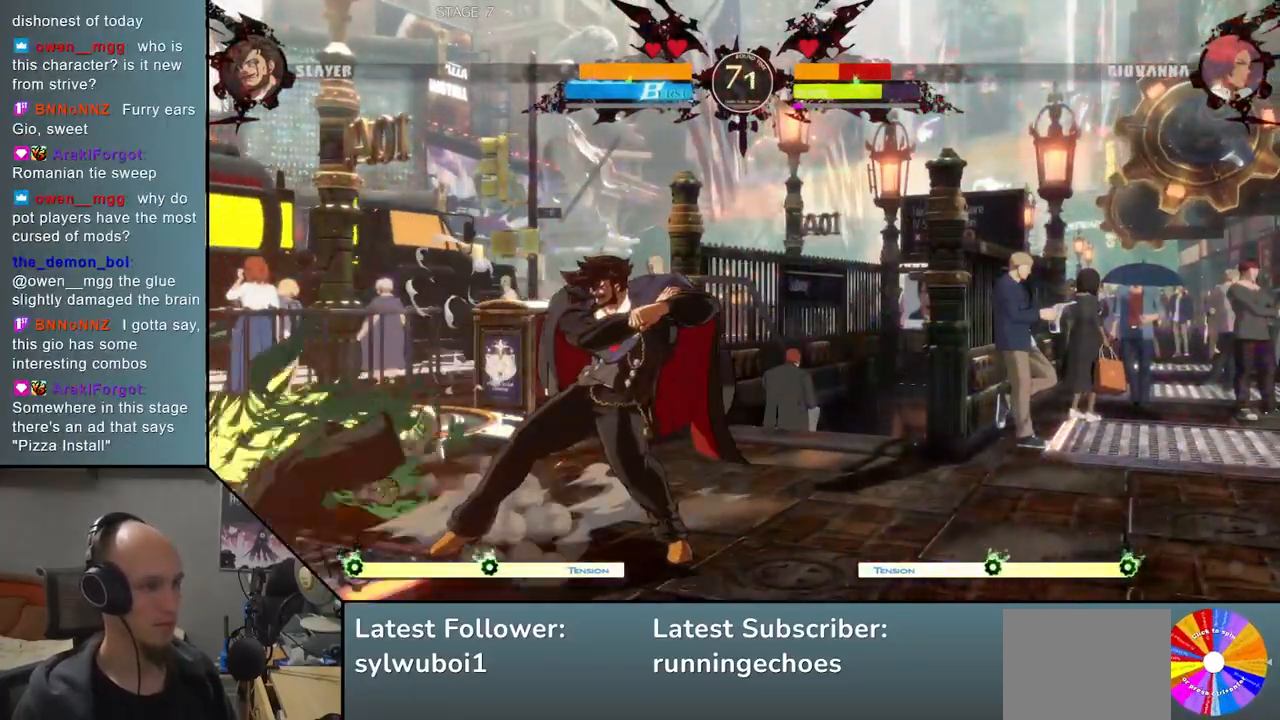
{"buttons": [], "events": []}
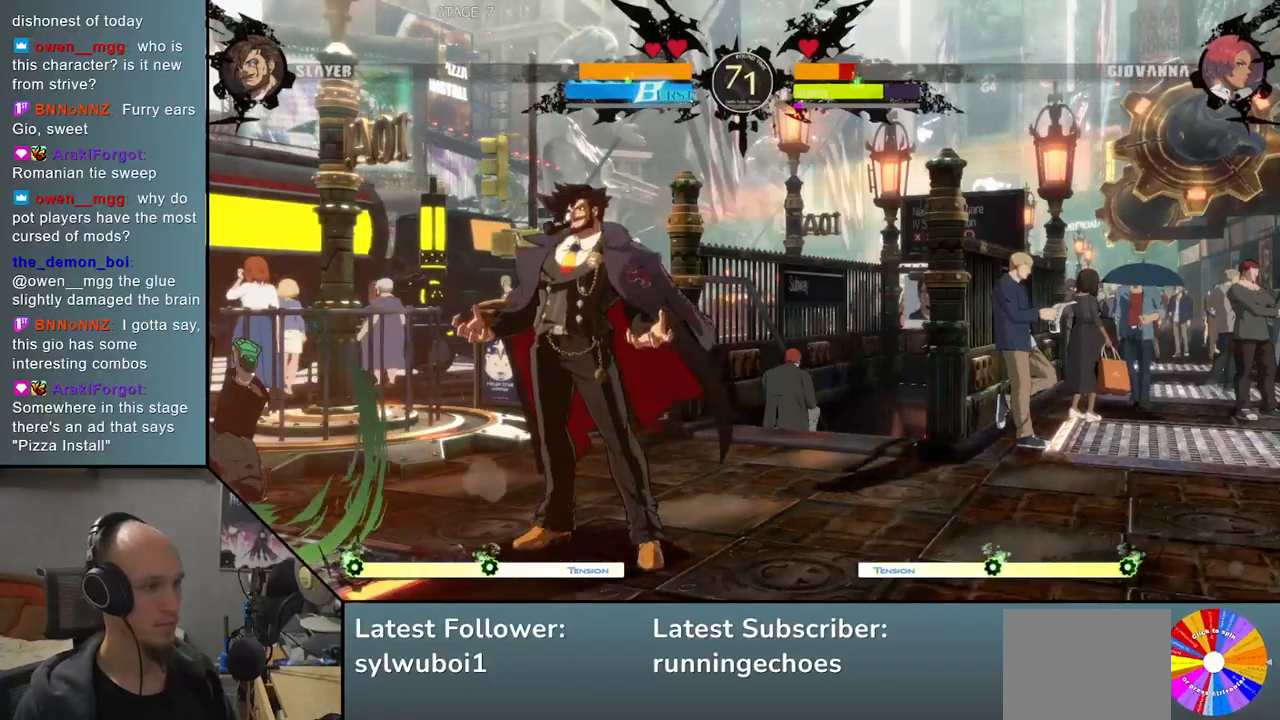
{"buttons": [], "events": [[267, "SQUARE", "down"], [383, "SQUARE", "up"]]}
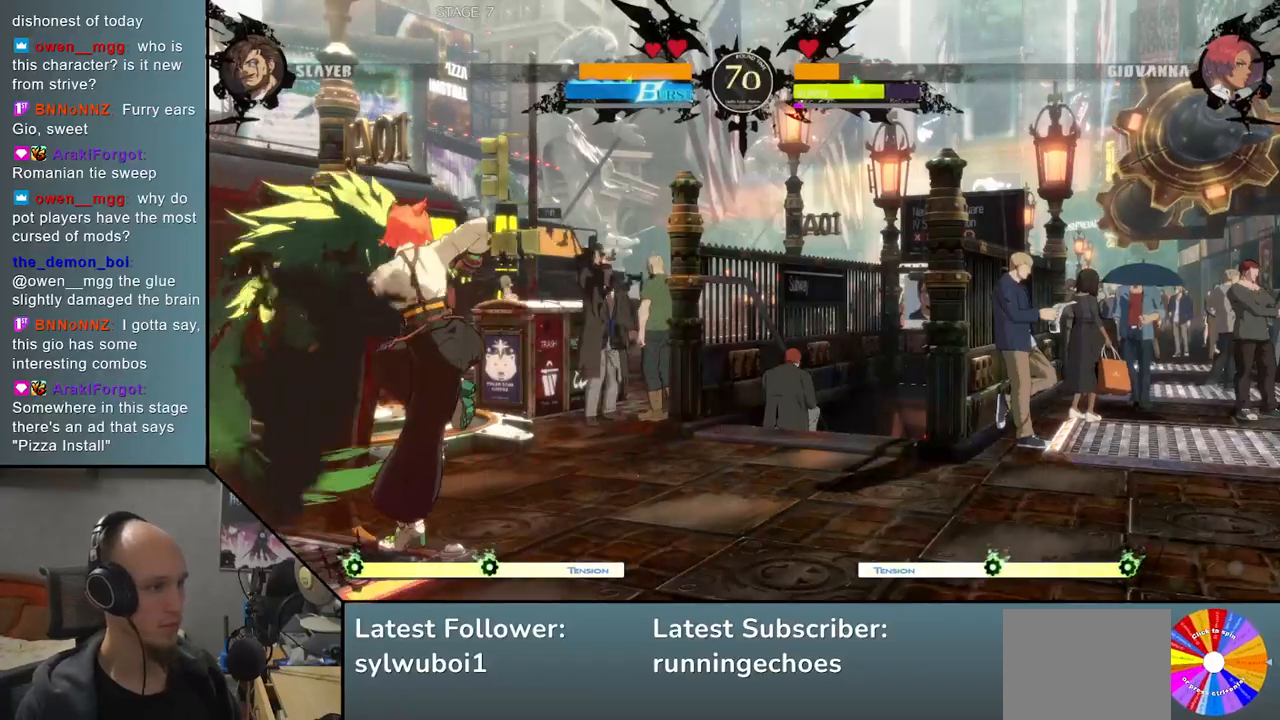
{"buttons": [], "events": []}
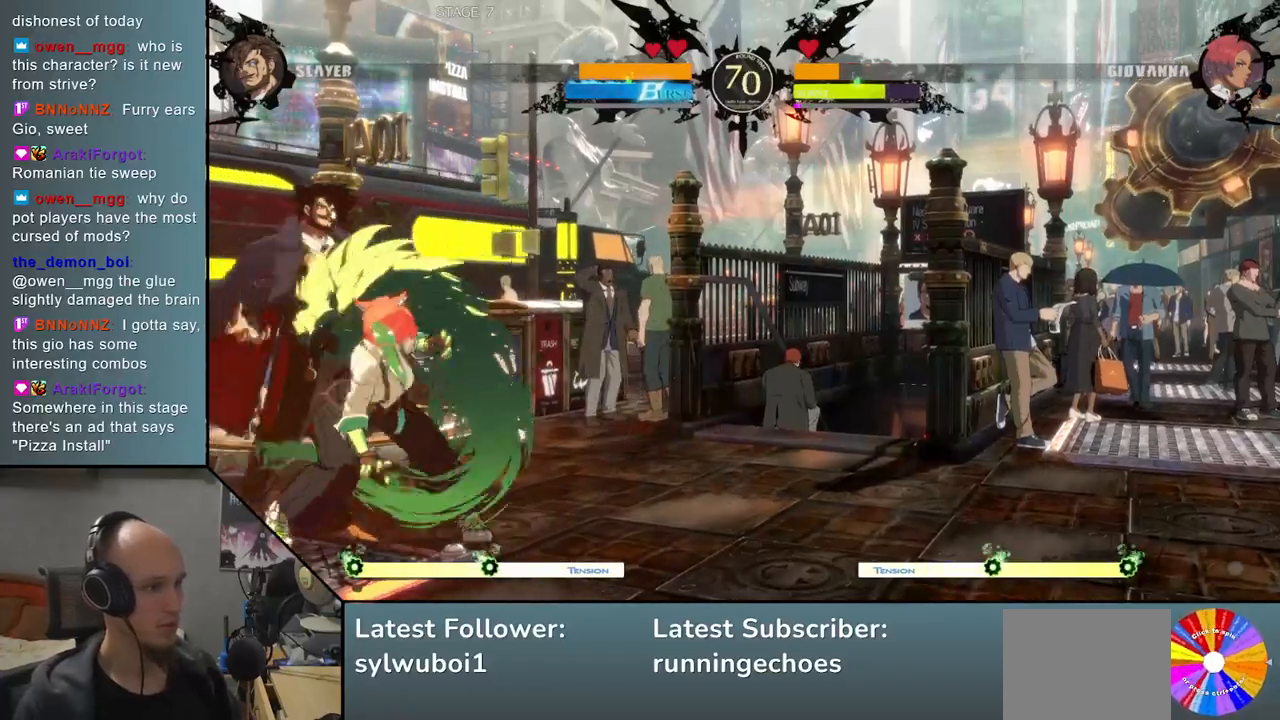
{"buttons": [], "events": [[17, "TRIANGLE", "down"], [117, "TRIANGLE", "up"], [217, "TRIANGLE", "down"], [283, "TRIANGLE", "up"], [400, "SQUARE", "down"], [483, "SQUARE", "up"]]}
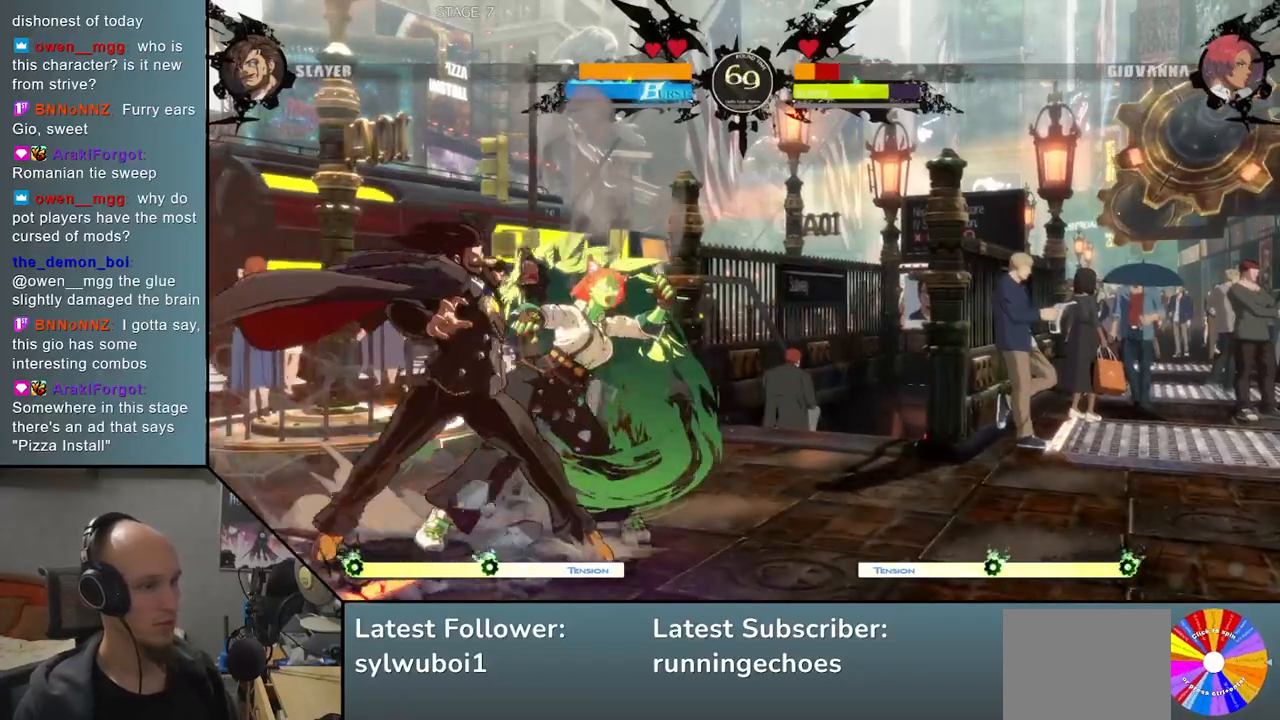
{"buttons": [], "events": [[83, "SQUARE", "down"], [150, "SQUARE", "up"]]}